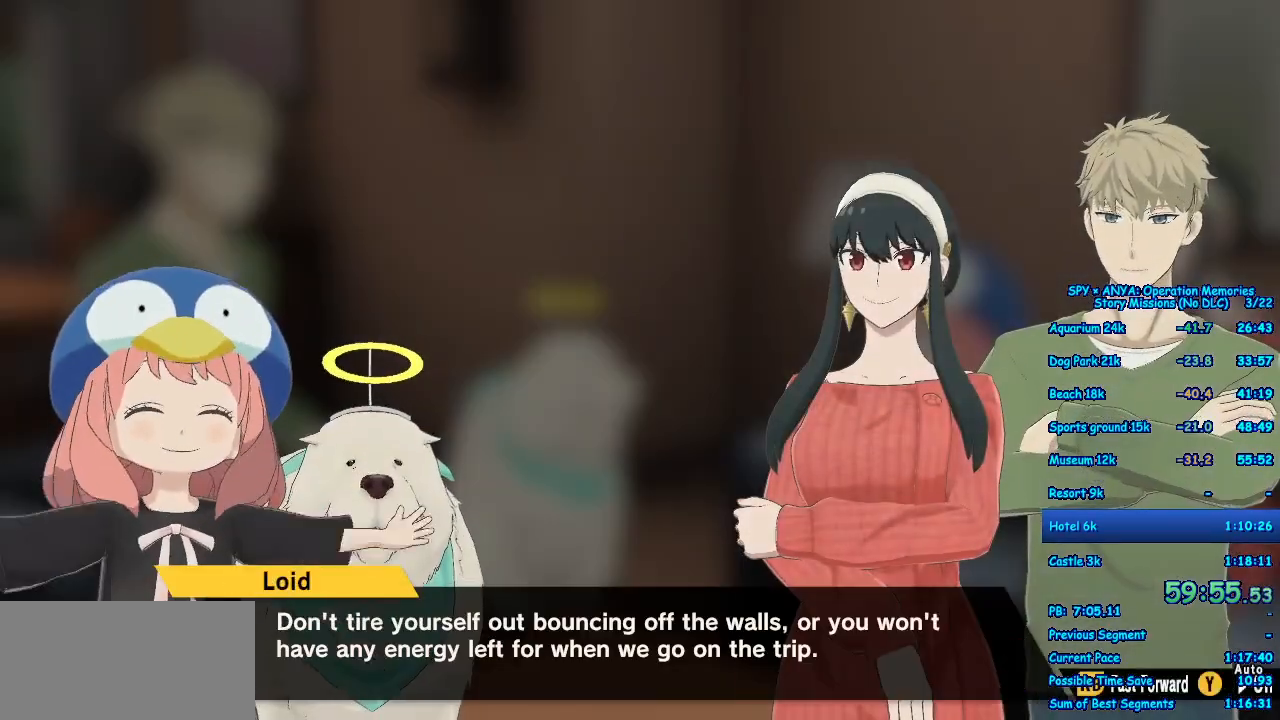
Gameplay with a controller (Xbox layout); each line is a JSON object with the inputs held at the frame after it (dt_ms = milliseconds from this image to that frame). "events" lists button and stick changes between this image and that frame as [ms after this image, input, new state], when the widget could be followed in between. Not read: DPAD_DOWN DPAD_RIGHT L2 L3 R2 R3.
{"dt_ms": 1000, "buttons": ["B", "R1"], "left_stick": "center", "right_stick": "center"}
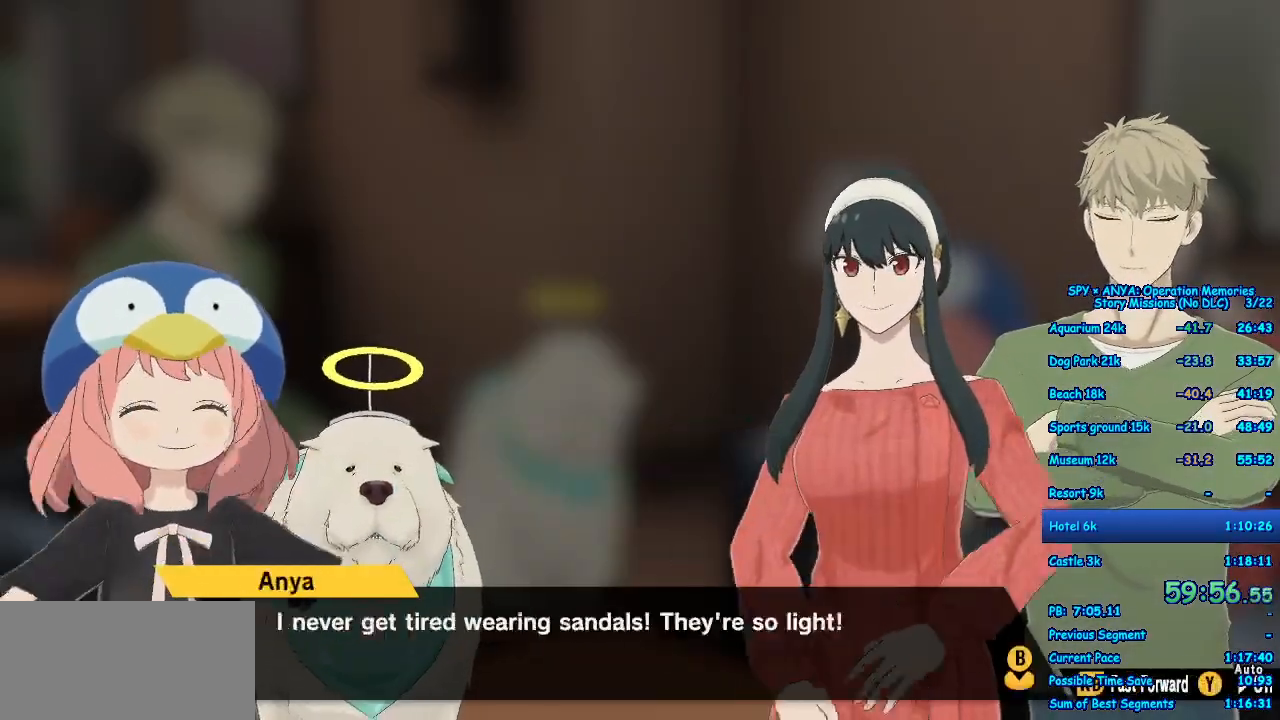
{"dt_ms": 500, "buttons": ["R1"], "left_stick": "center", "right_stick": "center", "events": [[17, "B", "up"]]}
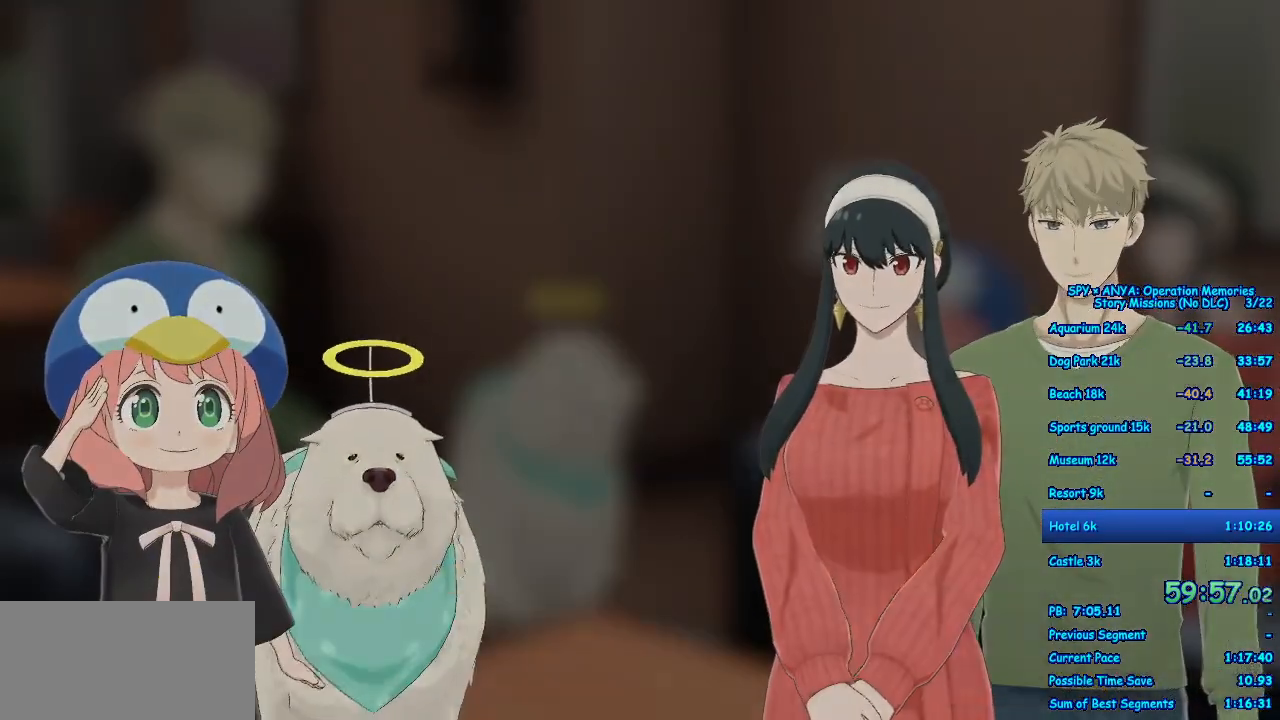
{"dt_ms": 500, "buttons": ["R1"], "left_stick": "center", "right_stick": "center", "events": []}
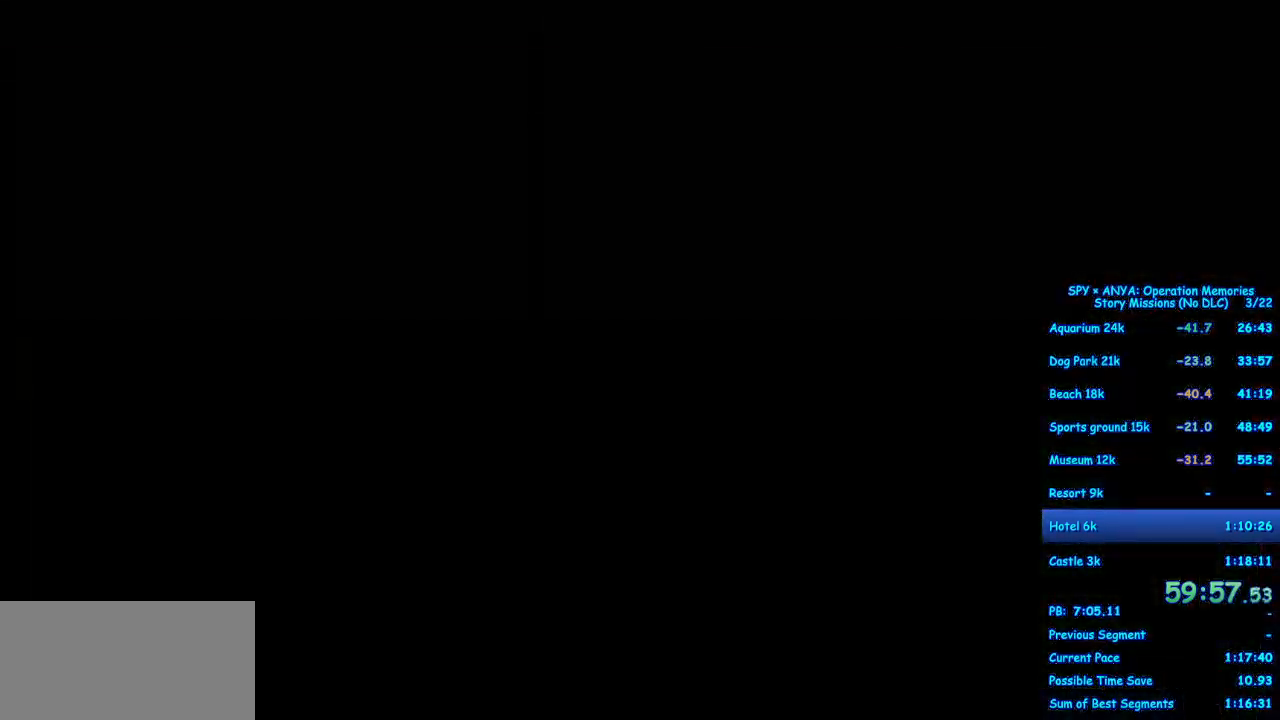
{"dt_ms": 500, "buttons": [], "left_stick": "center", "right_stick": "center", "events": [[217, "R1", "up"]]}
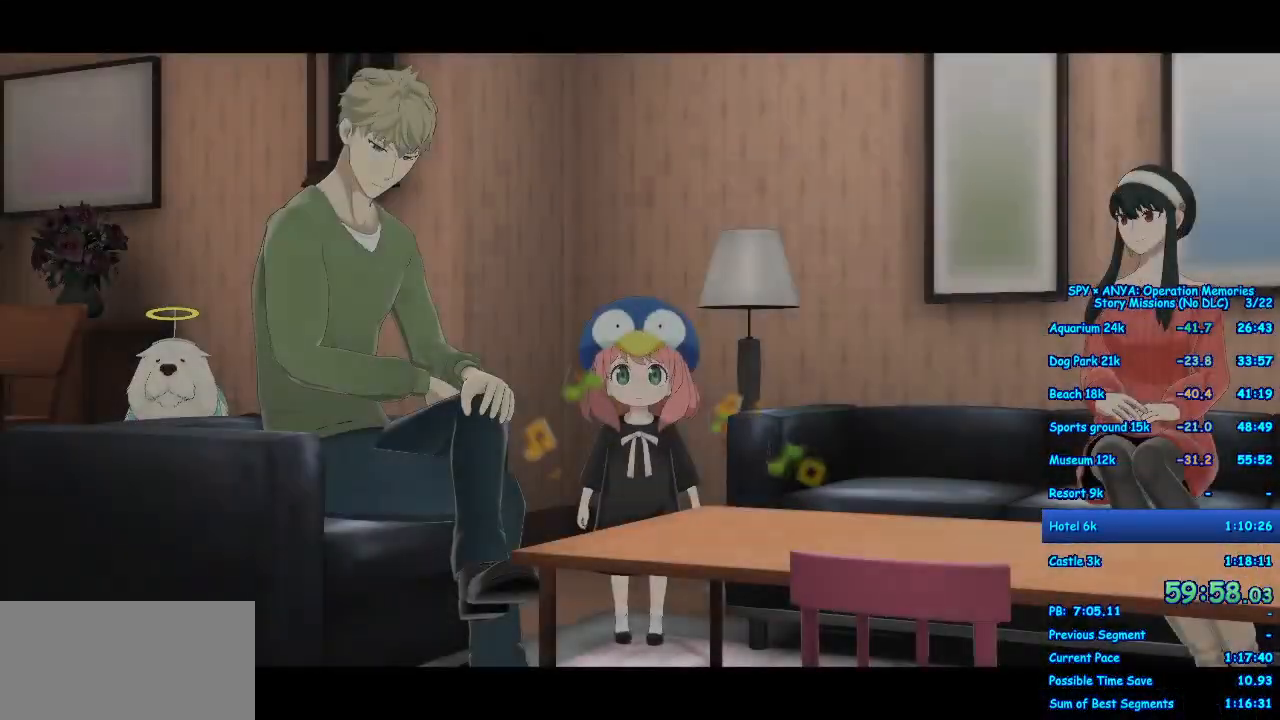
{"dt_ms": 500, "buttons": [], "left_stick": "center", "right_stick": "center", "events": [[383, "A", "down"], [467, "A", "up"]]}
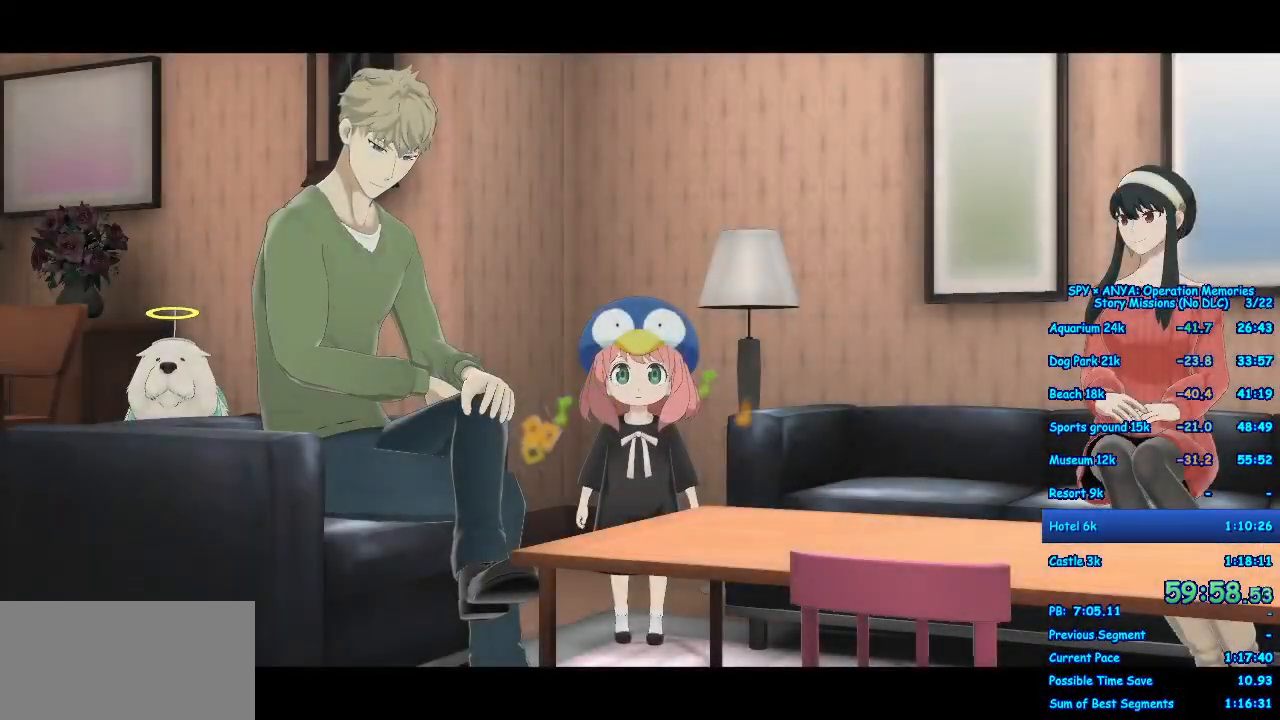
{"dt_ms": 500, "buttons": [], "left_stick": "center", "right_stick": "center", "events": [[67, "A", "down"], [100, "A", "up"], [233, "A", "down"], [267, "A", "up"], [400, "A", "down"], [450, "A", "up"]]}
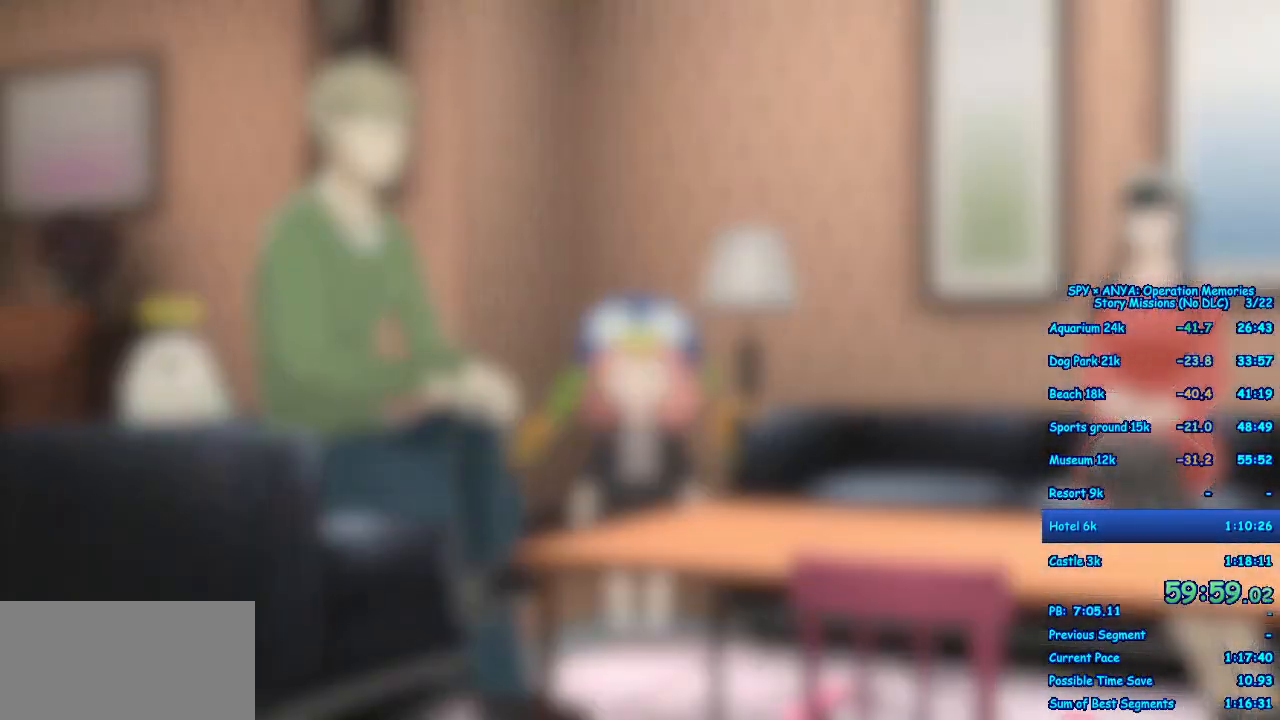
{"dt_ms": 500, "buttons": [], "left_stick": "center", "right_stick": "center"}
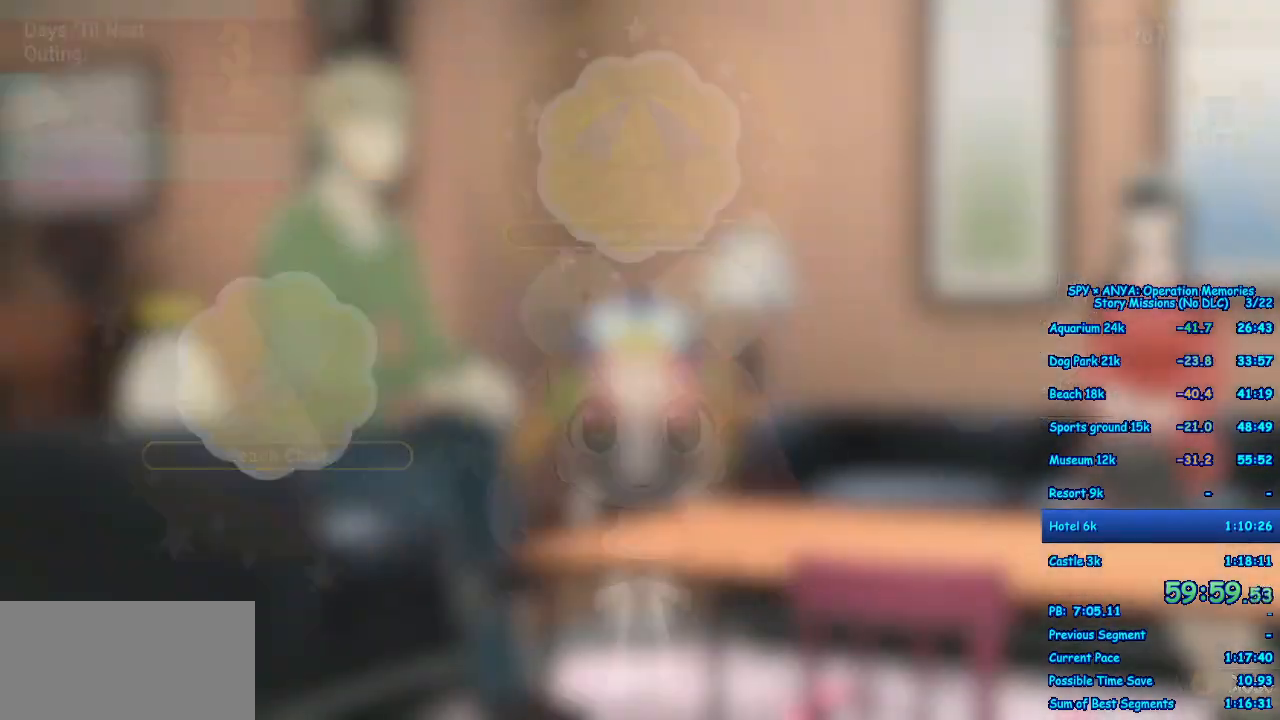
{"dt_ms": 500, "buttons": ["A"], "left_stick": "center", "right_stick": "center", "events": [[50, "A", "down"], [67, "A", "up"], [183, "A", "down"], [233, "A", "up"], [333, "A", "down"], [383, "A", "up"], [483, "A", "down"]]}
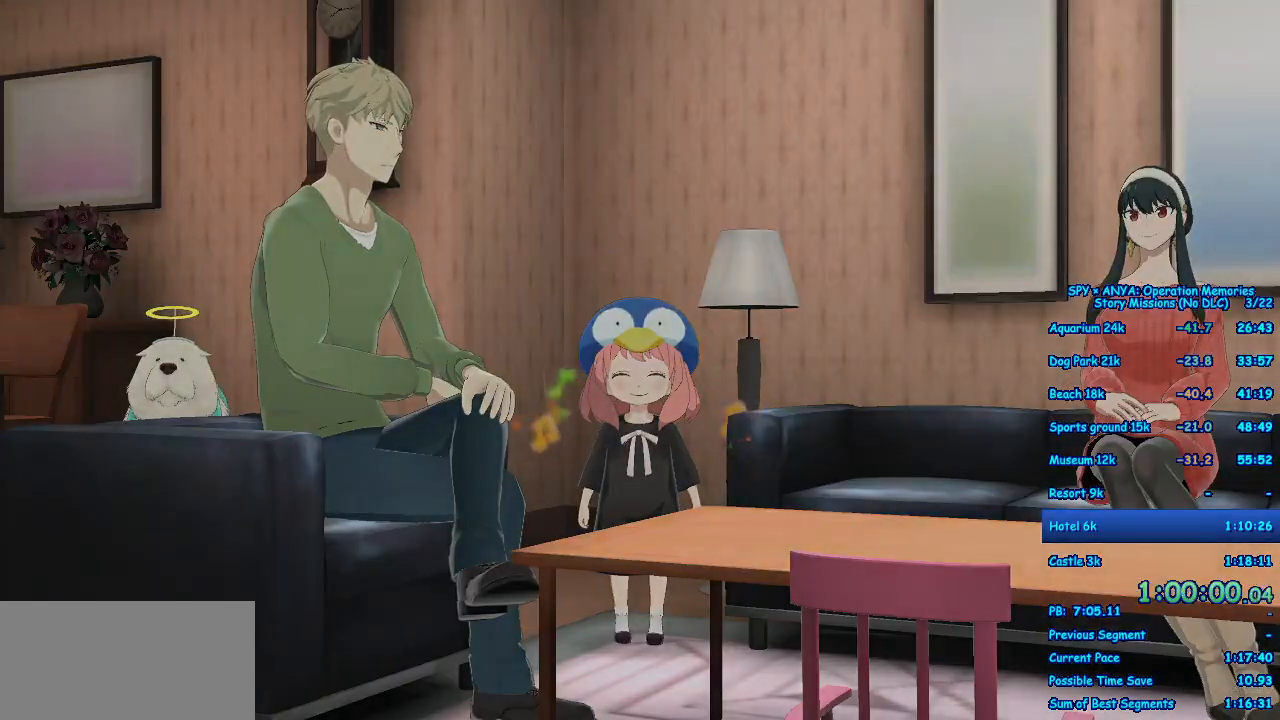
{"dt_ms": 500, "buttons": [], "left_stick": "center", "right_stick": "center", "events": [[50, "A", "up"], [150, "A", "down"], [200, "A", "up"]]}
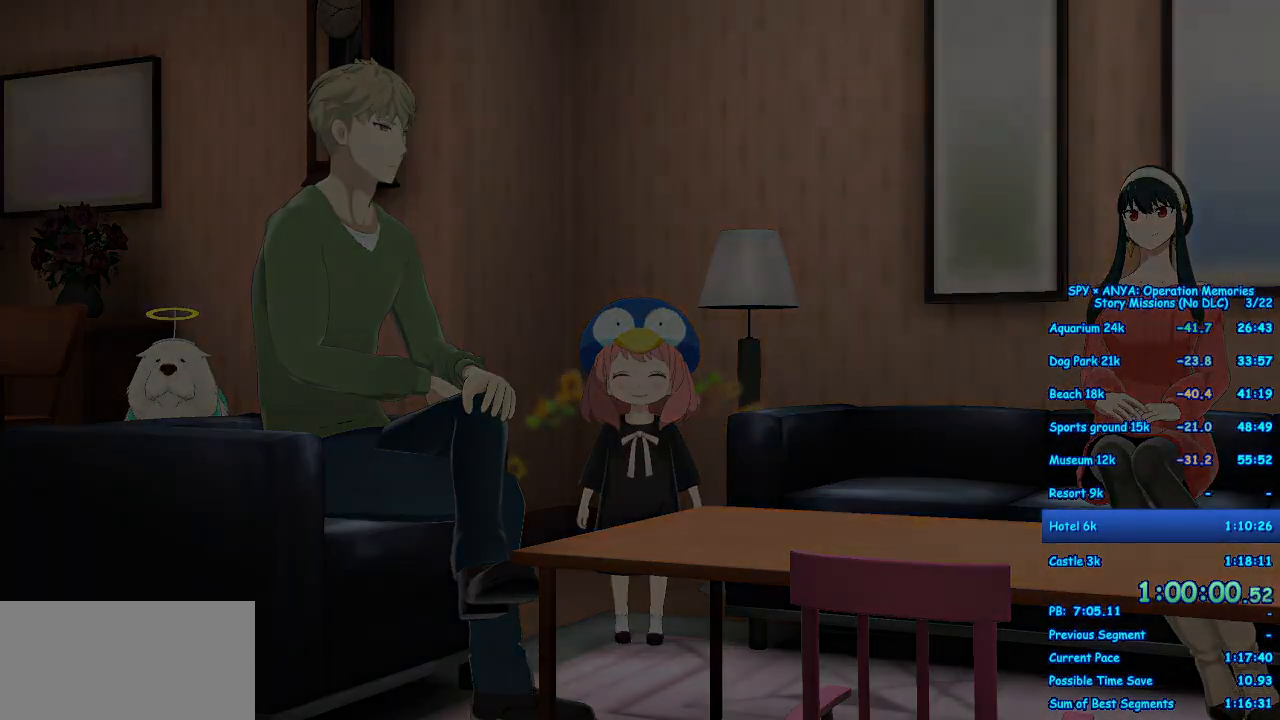
{"dt_ms": 500, "buttons": [], "left_stick": "center", "right_stick": "center", "events": []}
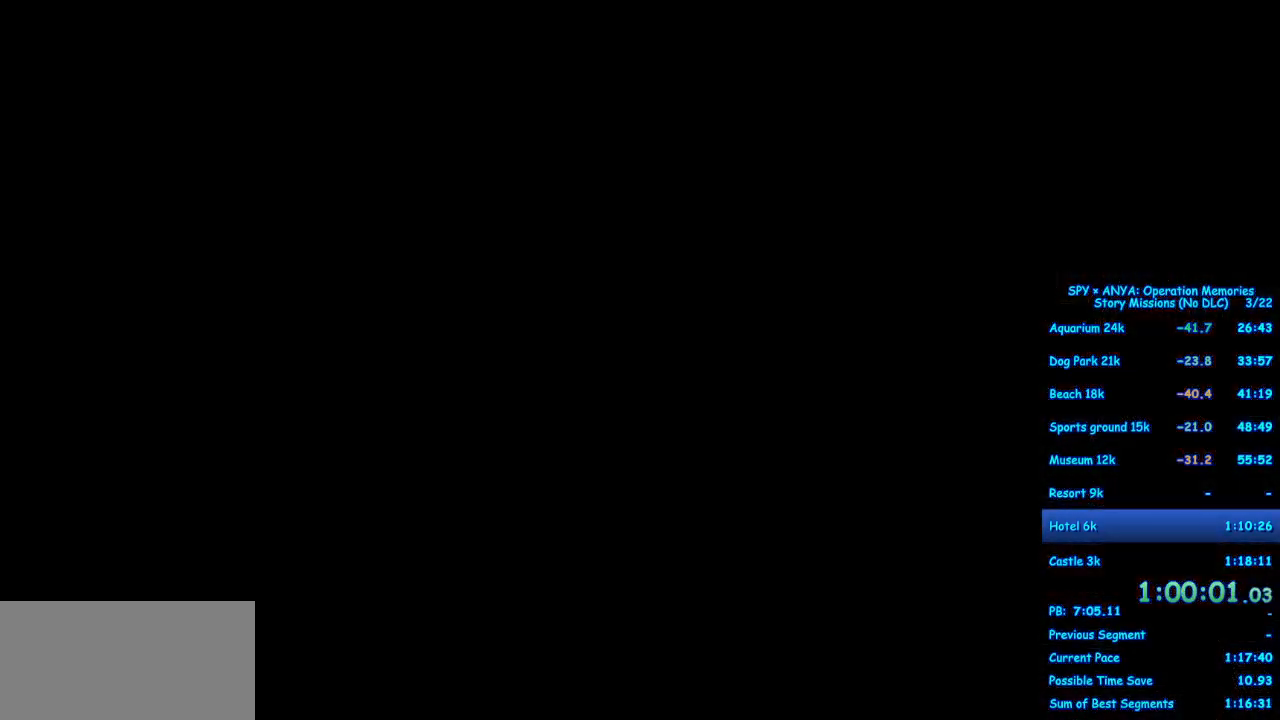
{"dt_ms": 500, "buttons": ["B"], "left_stick": "center", "right_stick": "center", "events": [[250, "B", "down"]]}
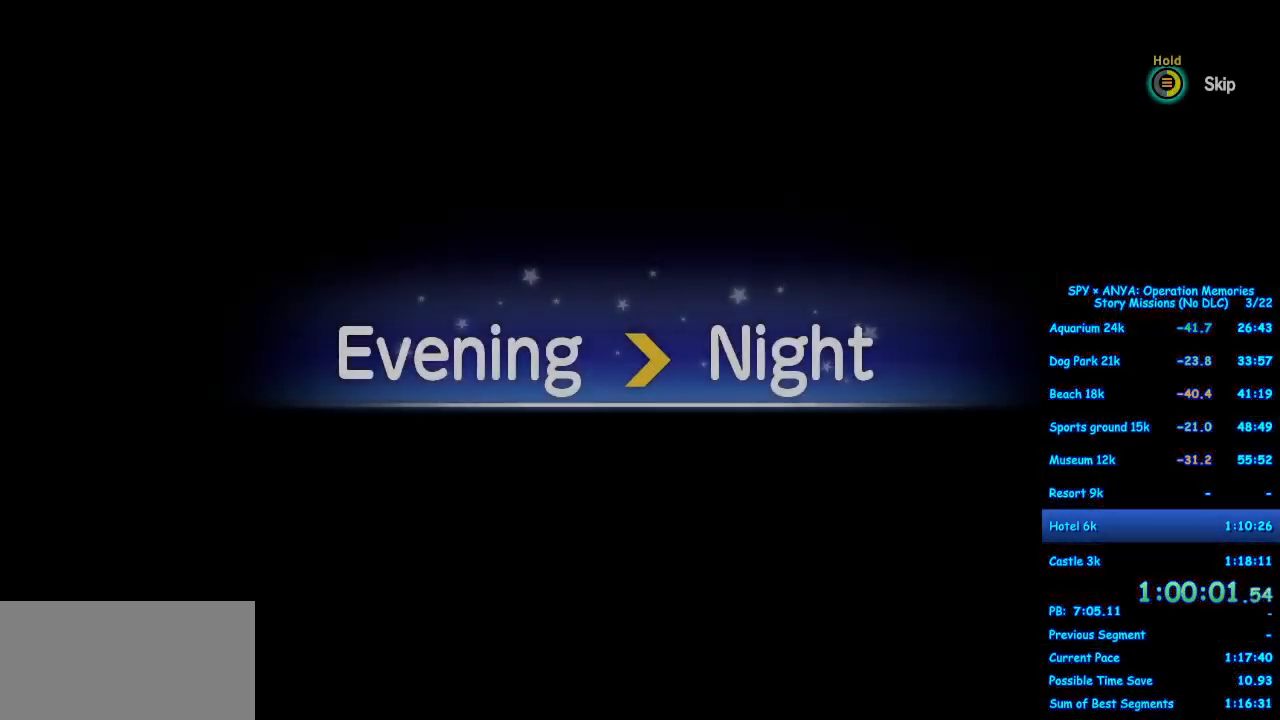
{"dt_ms": 500, "buttons": [], "left_stick": "center", "right_stick": "center", "events": [[383, "B", "up"]]}
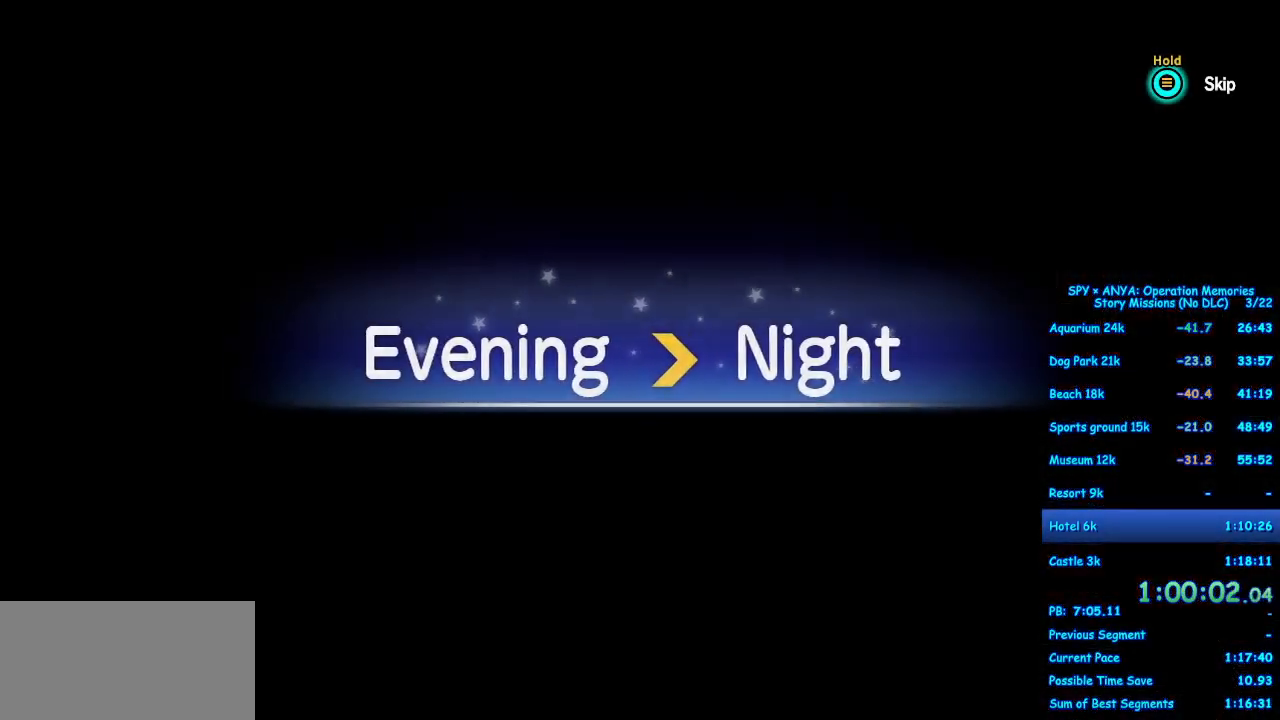
{"dt_ms": 500, "buttons": [], "left_stick": "center", "right_stick": "center", "events": []}
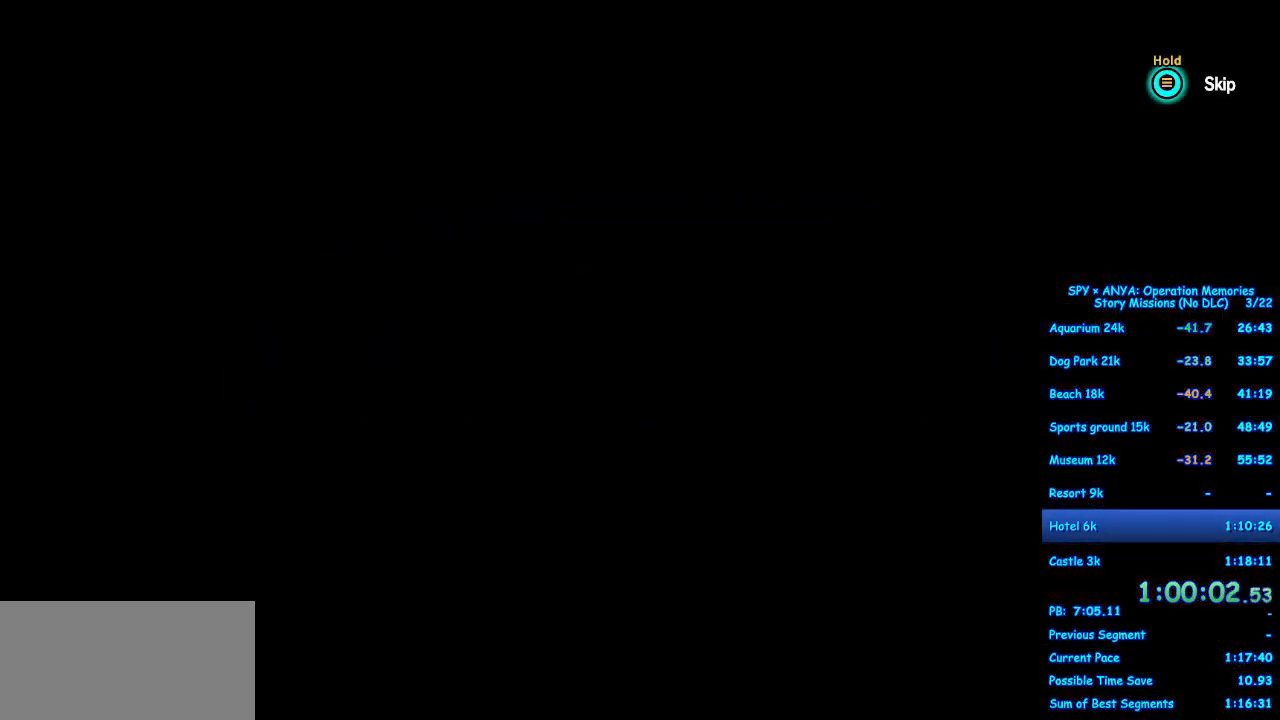
{"dt_ms": 500, "buttons": ["A"], "left_stick": "down-right", "right_stick": "center", "events": [[383, "A", "down"], [383, "left_stick", "down-right"]]}
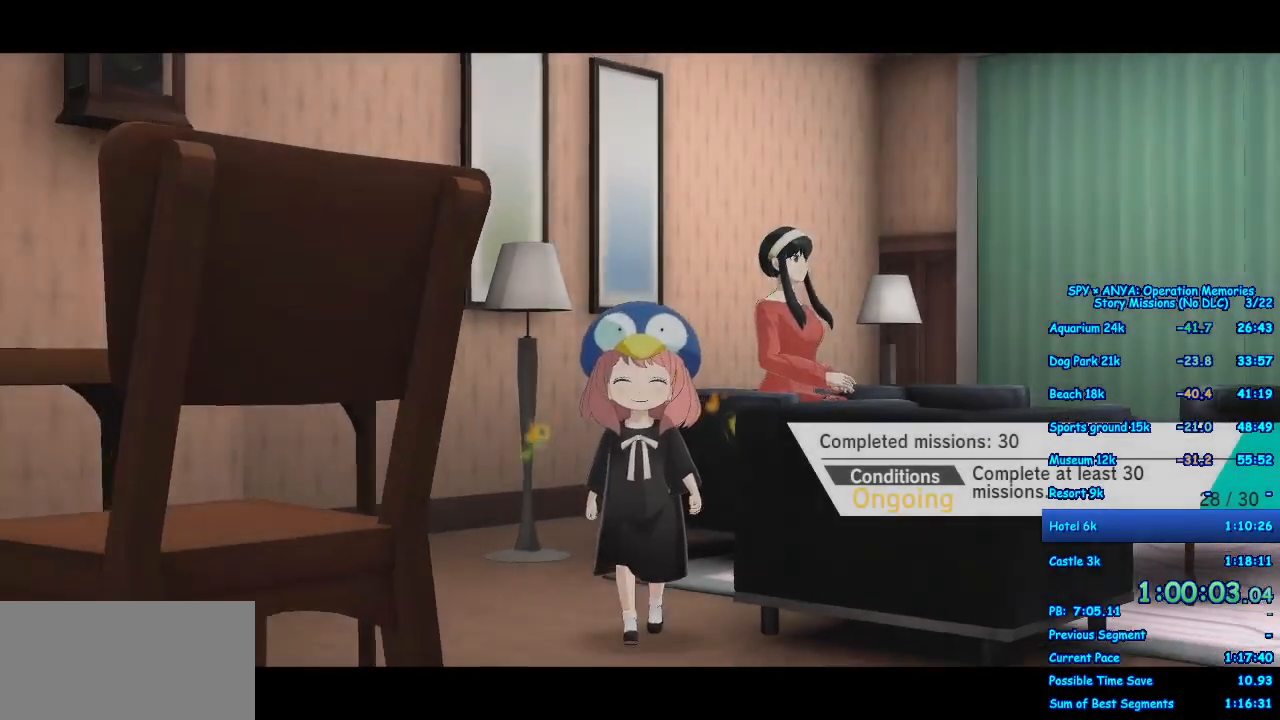
{"dt_ms": 500, "buttons": ["A"], "left_stick": "down-right", "right_stick": "center", "events": []}